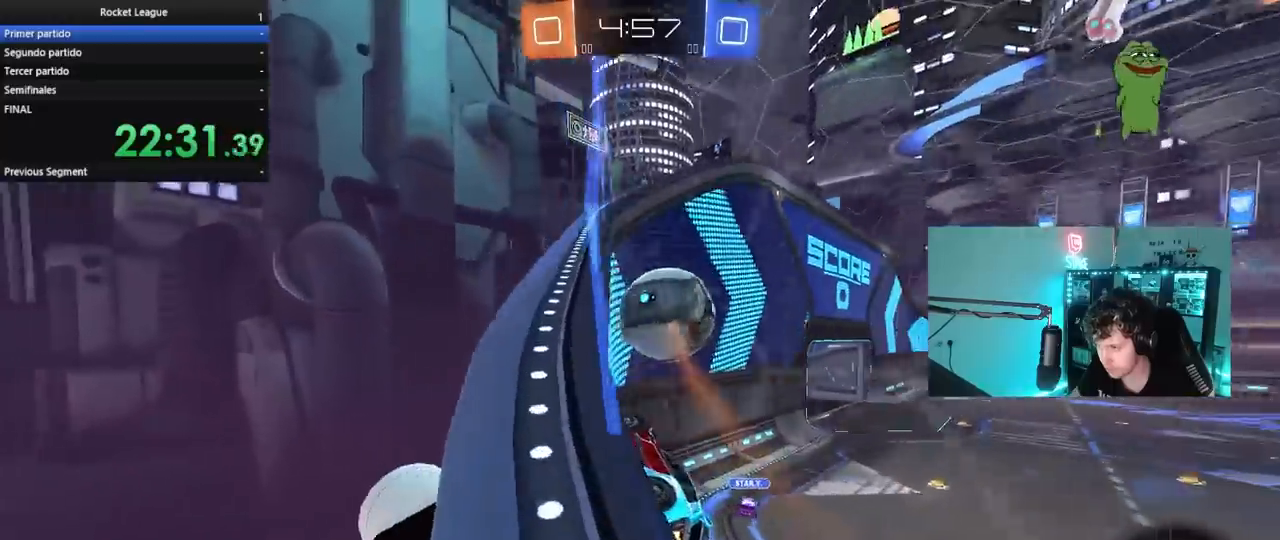
Gameplay with keyboard and mouse; each line is a JSON object with the keys and mouse buttons held at the frame after it. "events" lists presses ("down") and releases ("up") of "1", "2", "3", "4", "5", "a", "alt", "c", "caps_lock", "ctrl", "d", "e", "f", "g", "q", "r", "s", "shift", "space", "t", "tab", "v", "w", "x", "z", "mouse_left", "mouse_wheel" and "mouse_right" between this image and that frame as [ms after this image, input, new state], when the widget could be followed in between. "mouse_left", "mouse_wheel", "mouse_right" = the "left", "wheel", "right" buttons of the "mouse" list. No other keys are recorded. "wheel" means that the mouse wheel is clicked or scrolled. "mouse_move" is the direction in which the mouse moves at that frame (one of eight, or "still"), when it could be read.
{"keys": ["d", "s", "shift", "w"], "mouse": ["left", "right"], "mouse_move": "still", "events": [[50, "d", "down"], [133, "d", "up"], [183, "mouse_left", "down"], [283, "mouse_right", "down"], [333, "d", "down"], [333, "mouse_right", "up"], [333, "shift", "down"], [467, "mouse_right", "down"], [467, "s", "down"]]}
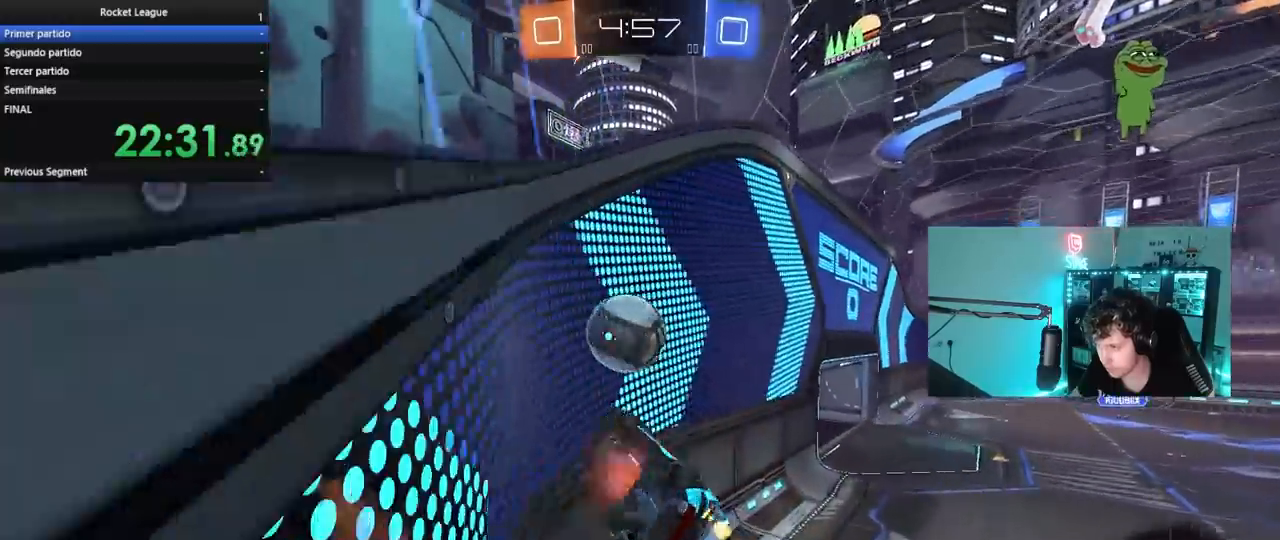
{"keys": ["d", "s", "shift"], "mouse": [], "mouse_move": "still", "events": [[17, "w", "up"], [67, "mouse_left", "up"], [83, "mouse_right", "up"], [250, "s", "up"], [383, "s", "down"]]}
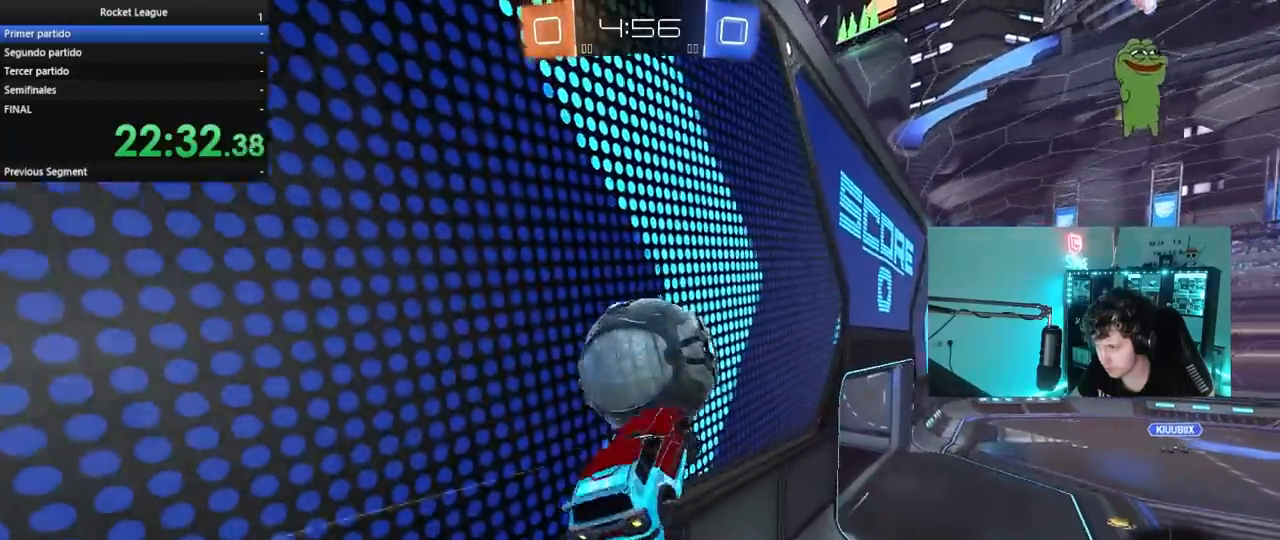
{"keys": ["w"], "mouse": [], "mouse_move": "still", "events": [[117, "shift", "up"], [167, "s", "up"], [350, "w", "down"], [500, "d", "up"]]}
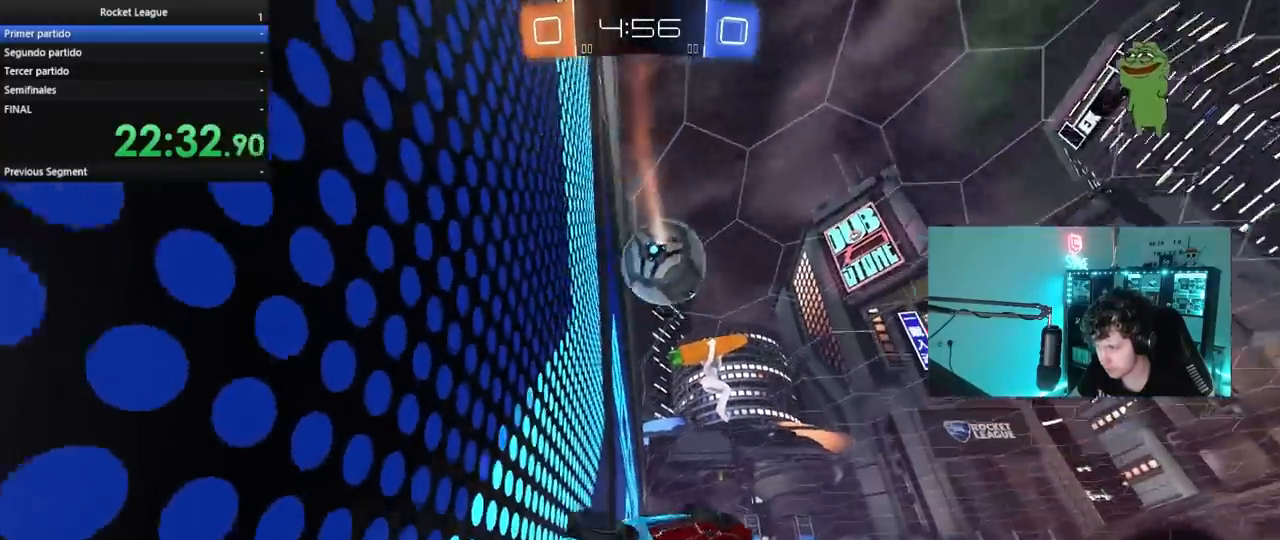
{"keys": ["a", "s"], "mouse": ["right"], "mouse_move": "still", "events": [[50, "a", "down"], [50, "shift", "down"], [283, "shift", "up"], [367, "w", "up"], [417, "mouse_right", "down"], [467, "s", "down"]]}
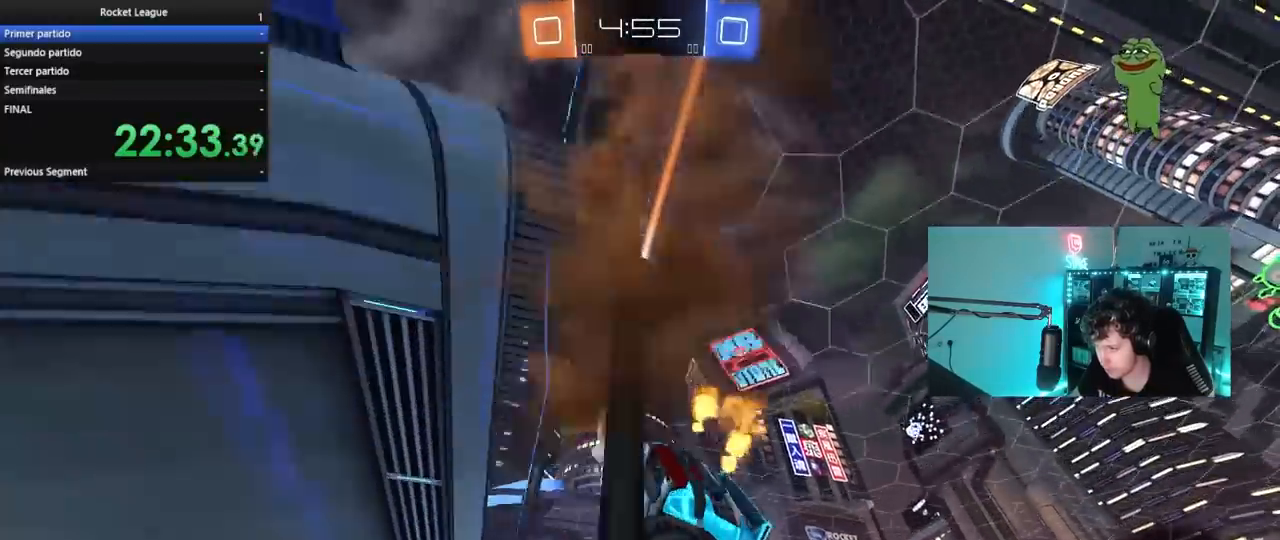
{"keys": ["d", "w"], "mouse": ["right"], "mouse_move": "still", "events": [[17, "shift", "down"], [117, "space", "down"], [150, "mouse_right", "up"], [250, "shift", "up"], [250, "space", "up"], [333, "s", "up"], [383, "a", "up"], [383, "d", "down"], [433, "mouse_right", "down"], [483, "w", "down"]]}
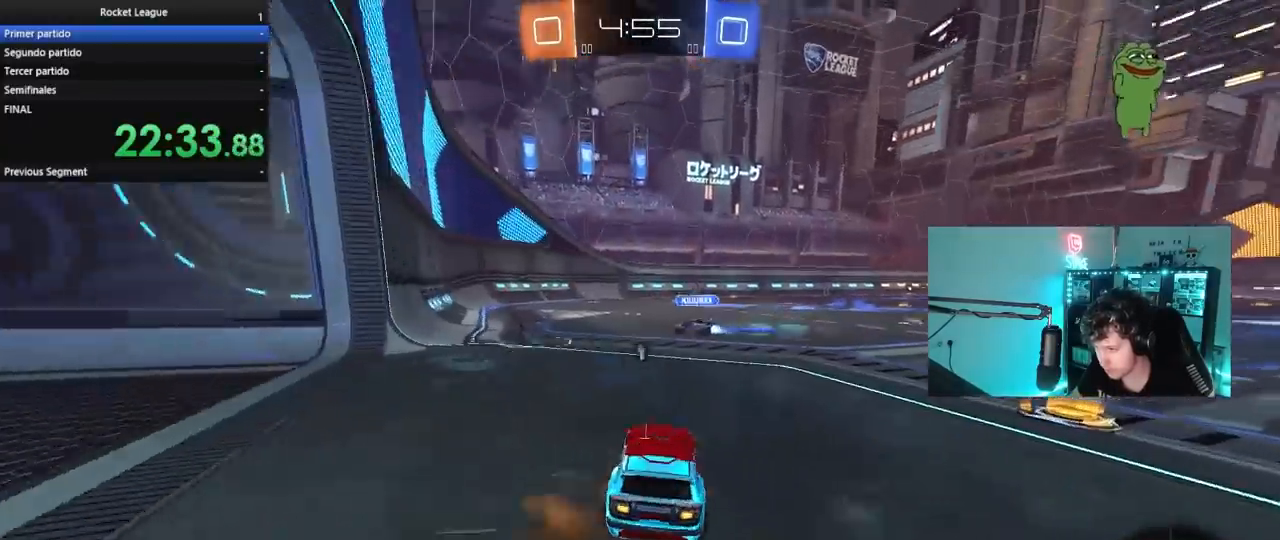
{"keys": ["a", "w"], "mouse": ["left", "right"], "mouse_move": "still", "events": [[83, "mouse_right", "up"], [117, "d", "up"], [350, "d", "down"], [500, "a", "down"], [500, "d", "up"], [500, "mouse_left", "down"], [500, "mouse_right", "down"]]}
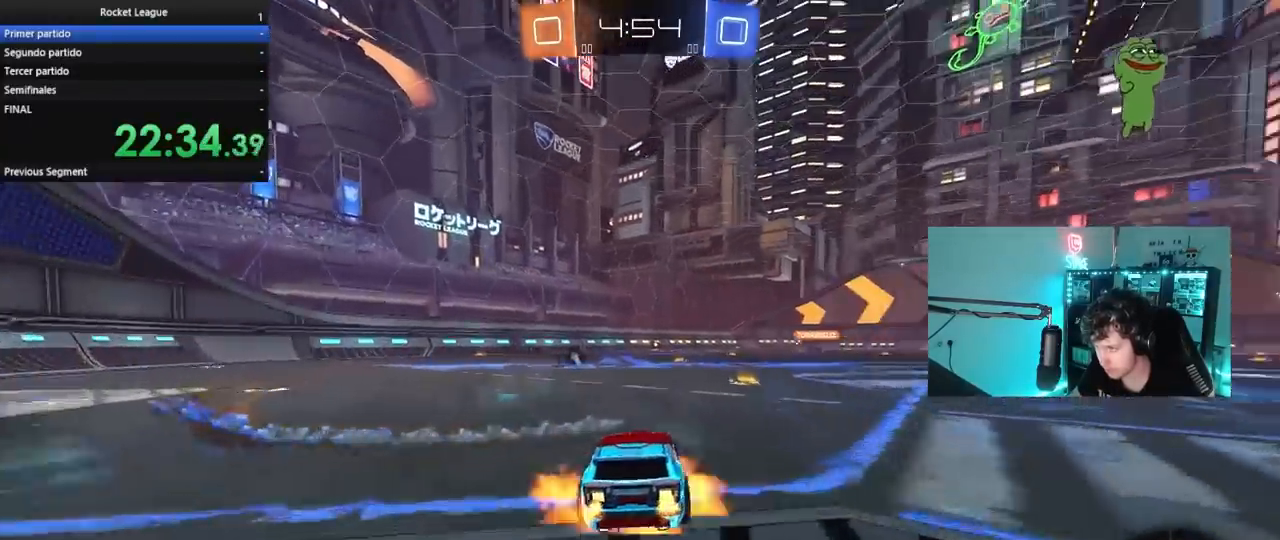
{"keys": ["d", "s", "shift"], "mouse": ["left"], "mouse_move": "still", "events": [[83, "mouse_right", "up"], [133, "a", "up"], [133, "d", "down"], [133, "shift", "down"], [233, "mouse_right", "down"], [233, "s", "down"], [233, "w", "up"], [333, "mouse_right", "up"]]}
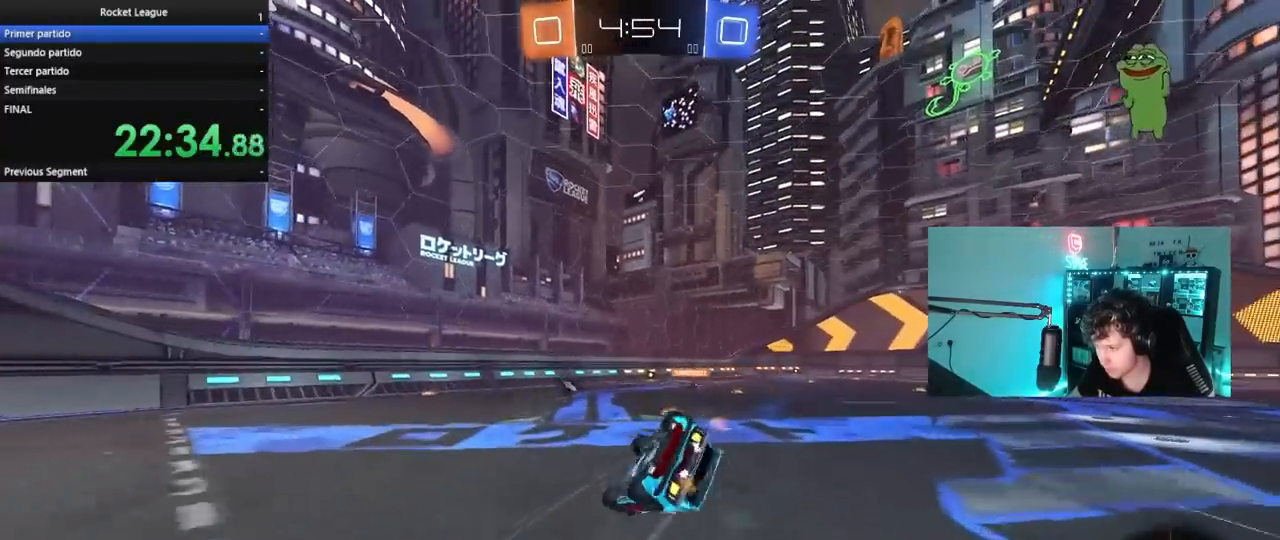
{"keys": ["d"], "mouse": ["left"], "mouse_move": "still", "events": [[100, "s", "up"], [250, "s", "down"], [433, "shift", "up"], [483, "s", "up"]]}
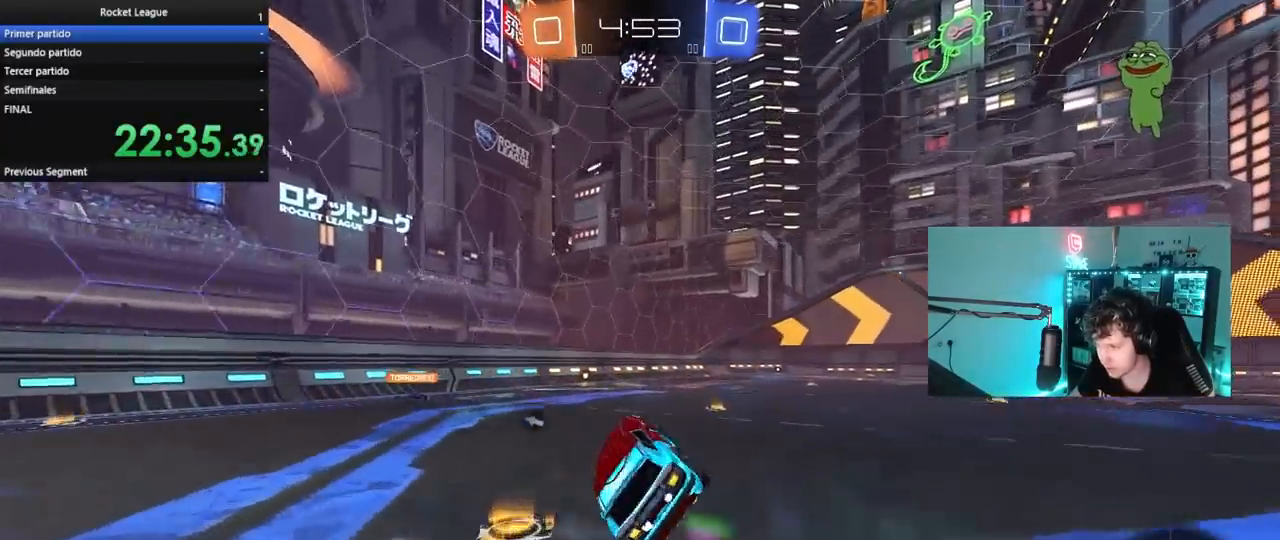
{"keys": ["a", "w"], "mouse": [], "mouse_move": "still", "events": [[83, "d", "up"], [167, "w", "down"], [267, "space", "down"], [367, "a", "down"], [400, "space", "up"], [500, "mouse_left", "up"]]}
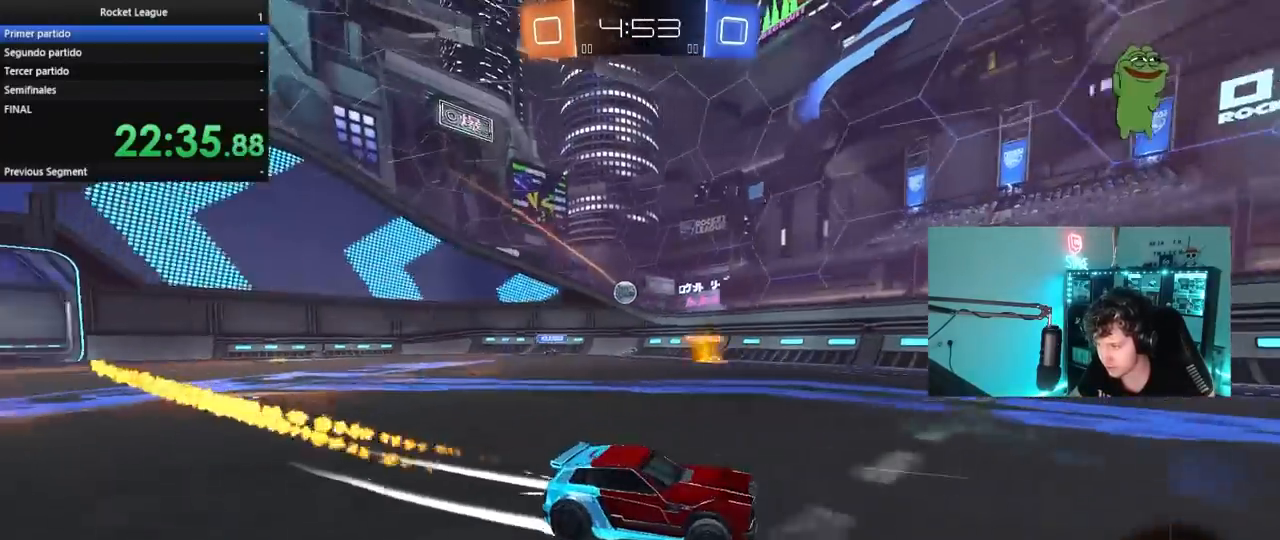
{"keys": ["a", "w"], "mouse": [], "mouse_move": "still", "events": [[50, "a", "up"], [233, "a", "down"], [283, "a", "up"], [467, "a", "down"]]}
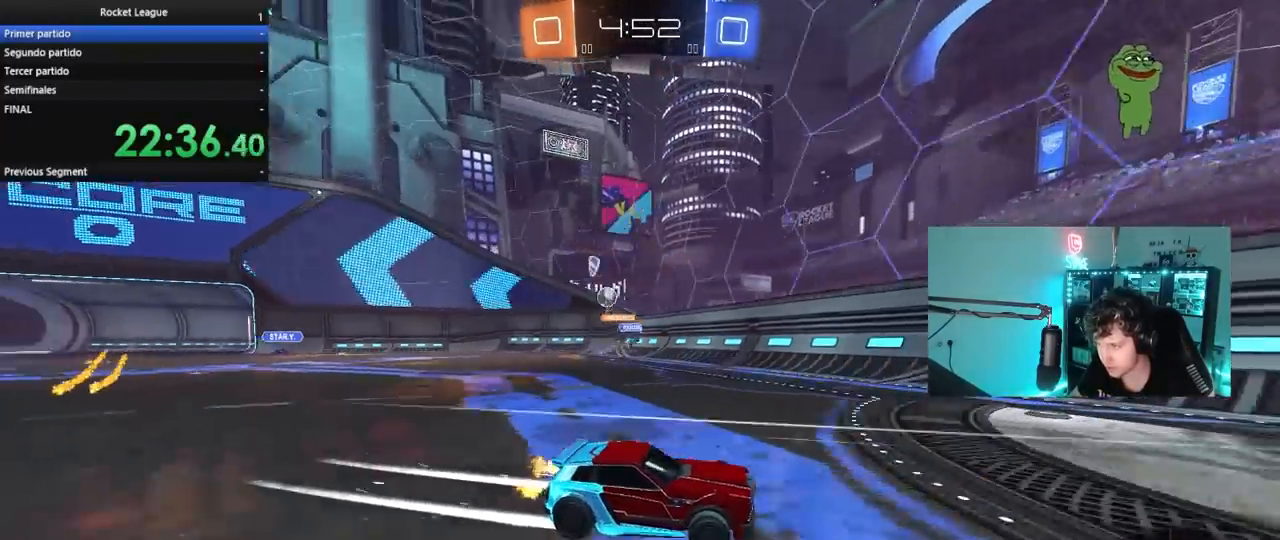
{"keys": ["d", "w"], "mouse": [], "mouse_move": "still", "events": [[17, "a", "up"], [17, "d", "down"], [117, "shift", "down"], [350, "shift", "up"]]}
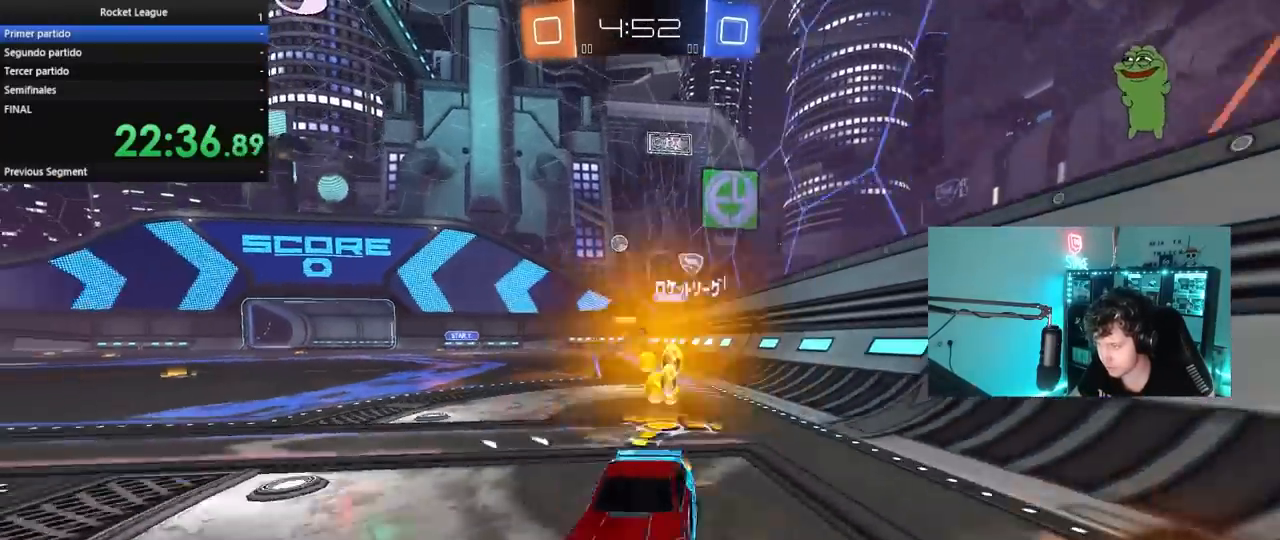
{"keys": ["w"], "mouse": ["left"], "mouse_move": "still", "events": [[350, "mouse_left", "down"], [450, "d", "up"]]}
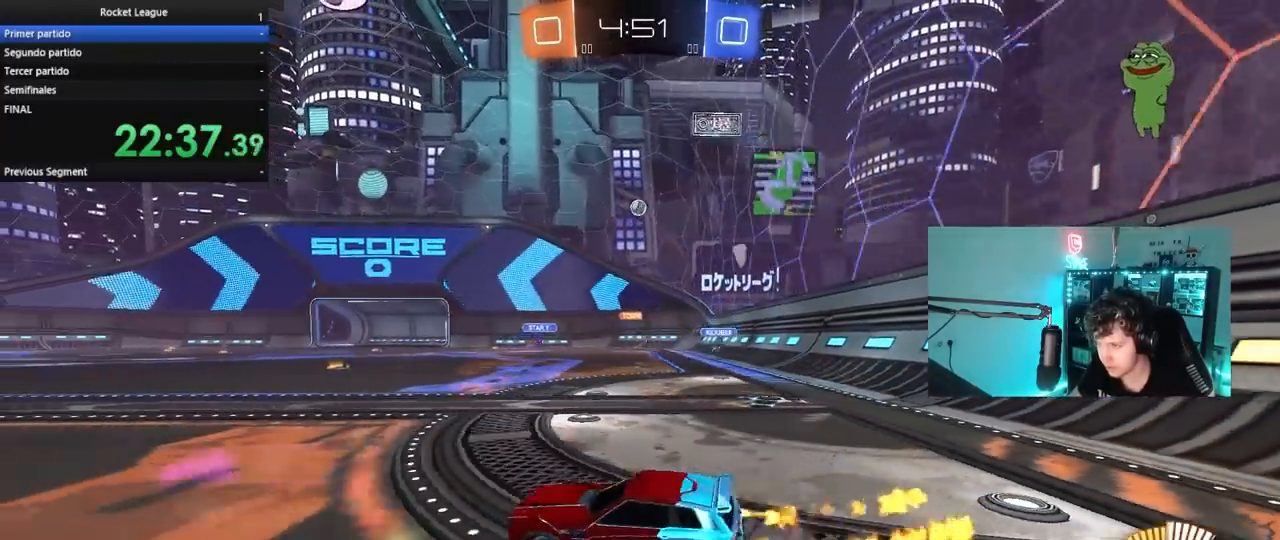
{"keys": ["w"], "mouse": ["left"], "mouse_move": "still", "events": [[133, "d", "down"], [367, "d", "up"]]}
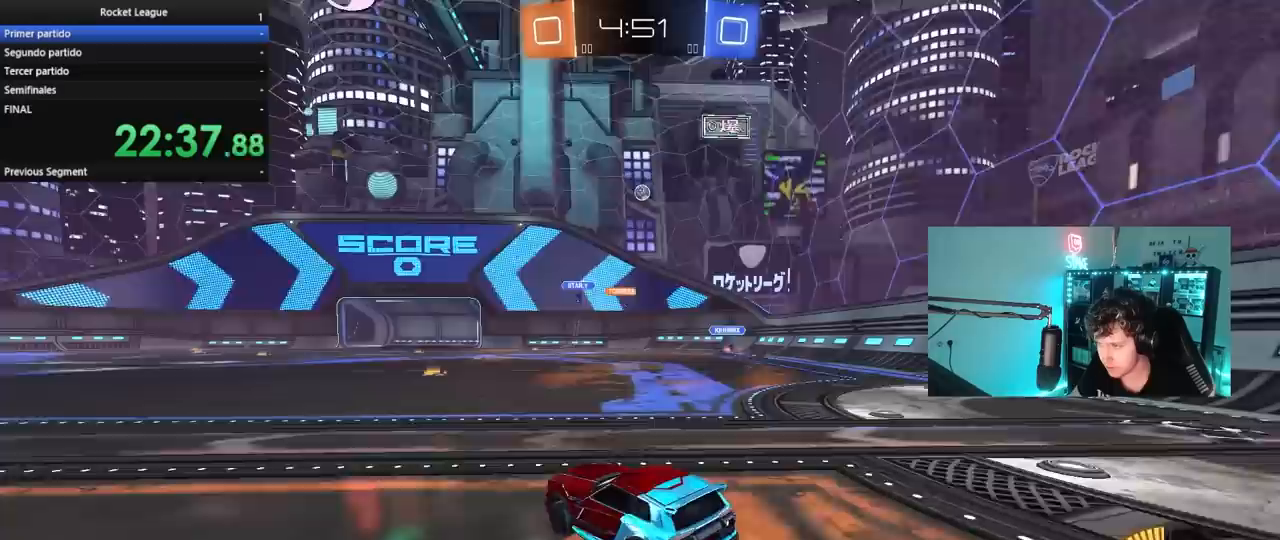
{"keys": ["w"], "mouse": [], "mouse_move": "still", "events": [[17, "d", "down"], [17, "mouse_left", "up"], [117, "d", "up"], [117, "mouse_left", "down"], [350, "mouse_left", "up"]]}
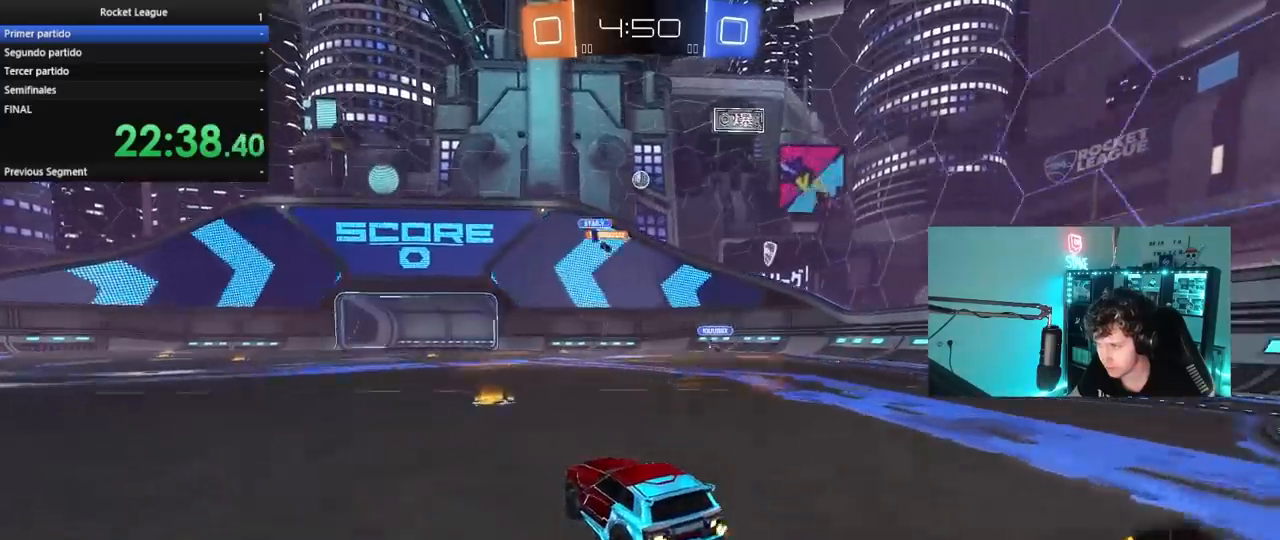
{"keys": ["a", "w"], "mouse": [], "mouse_move": "still", "events": [[83, "d", "down"], [83, "mouse_left", "down"], [167, "d", "up"], [350, "a", "down"], [350, "mouse_left", "up"]]}
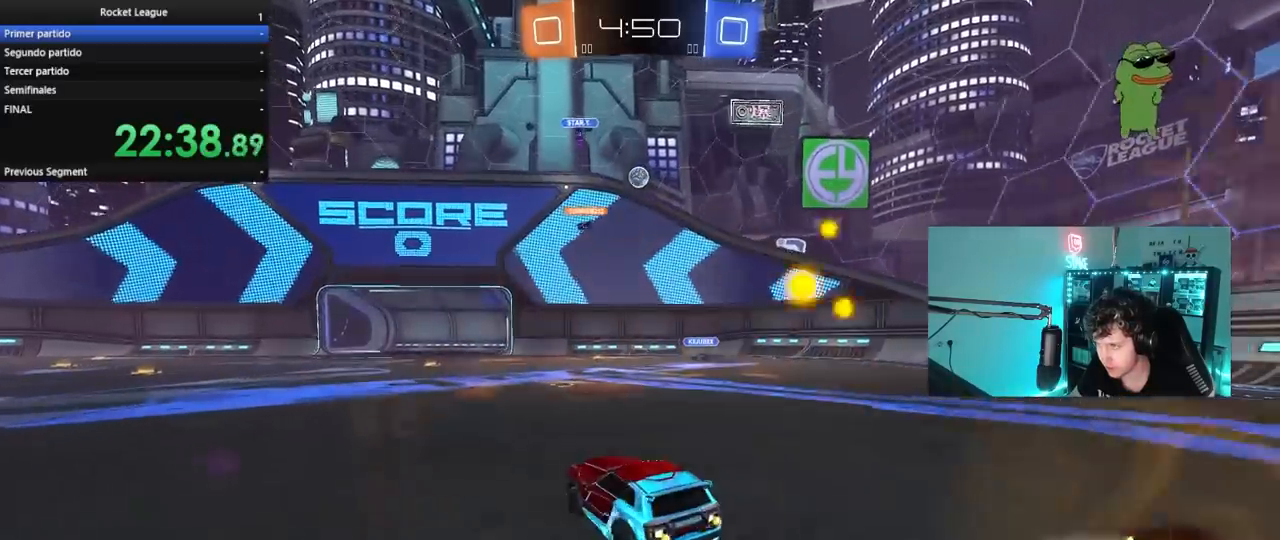
{"keys": ["d", "s"], "mouse": [], "mouse_move": "still", "events": [[283, "s", "down"], [283, "w", "up"], [333, "a", "up"], [333, "d", "down"]]}
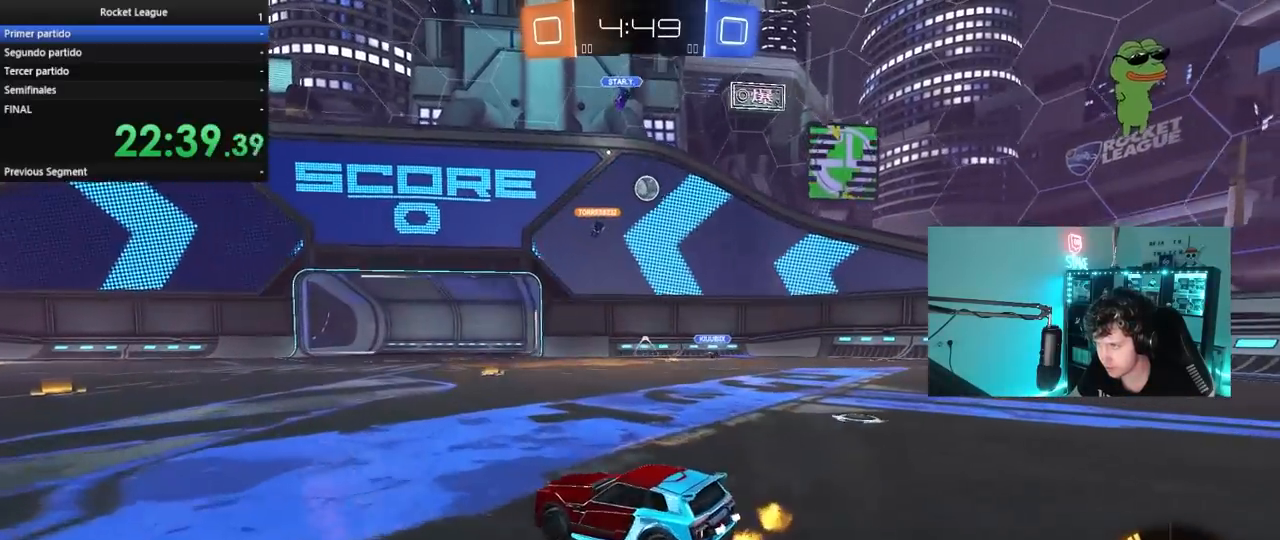
{"keys": ["d", "w"], "mouse": [], "mouse_move": "still", "events": [[17, "s", "up"], [250, "w", "down"]]}
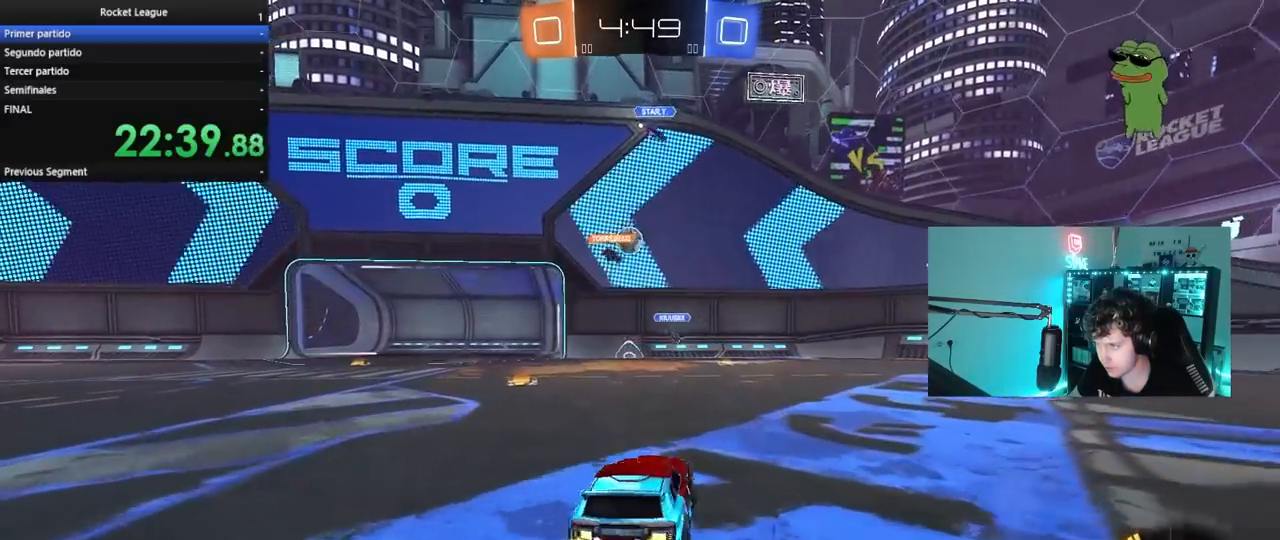
{"keys": ["a", "w"], "mouse": ["left"], "mouse_move": "still", "events": [[33, "d", "up"], [167, "a", "down"], [267, "shift", "down"], [350, "shift", "up"], [450, "mouse_left", "down"]]}
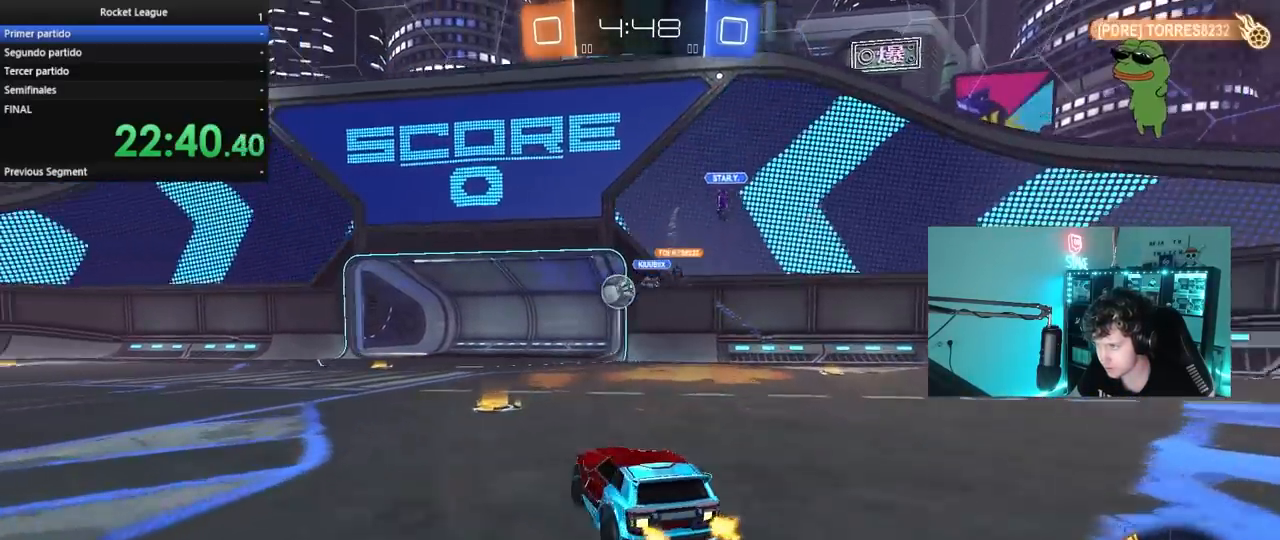
{"keys": ["d", "w"], "mouse": [], "mouse_move": "still", "events": [[50, "shift", "down"], [100, "shift", "up"], [233, "a", "up"], [233, "d", "down"], [417, "mouse_left", "up"]]}
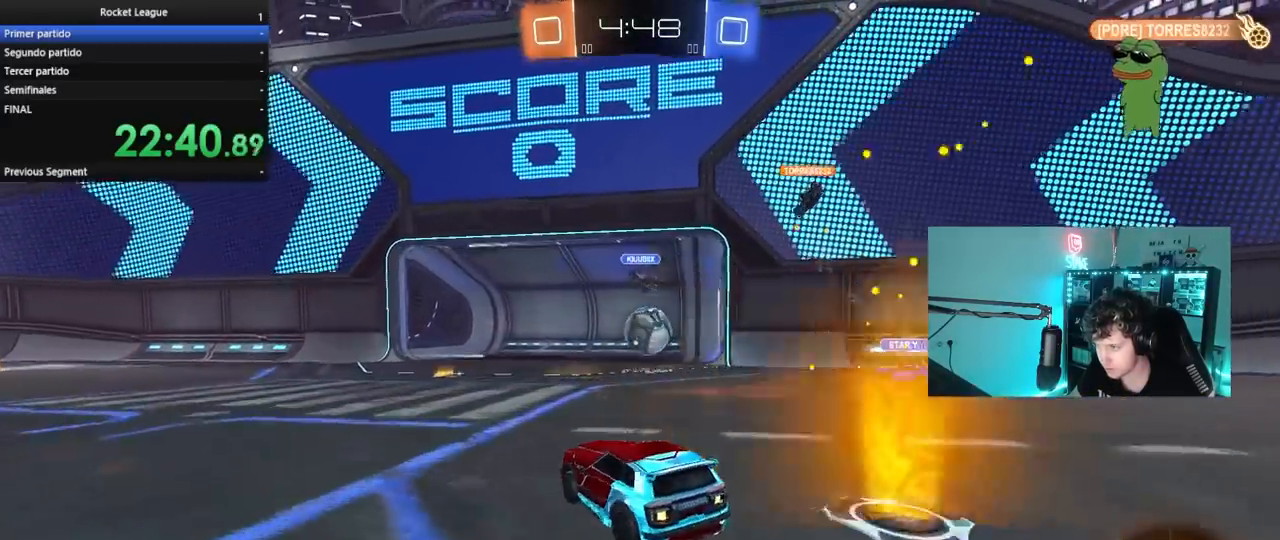
{"keys": ["w"], "mouse": ["left"], "mouse_move": "still", "events": [[67, "mouse_right", "down"], [67, "w", "up"], [100, "d", "up"], [100, "s", "down"], [150, "a", "down"], [150, "mouse_left", "down"], [300, "a", "up"], [300, "d", "down"], [300, "mouse_right", "up"], [300, "s", "up"], [383, "d", "up"], [433, "a", "down"], [433, "w", "down"], [483, "a", "up"]]}
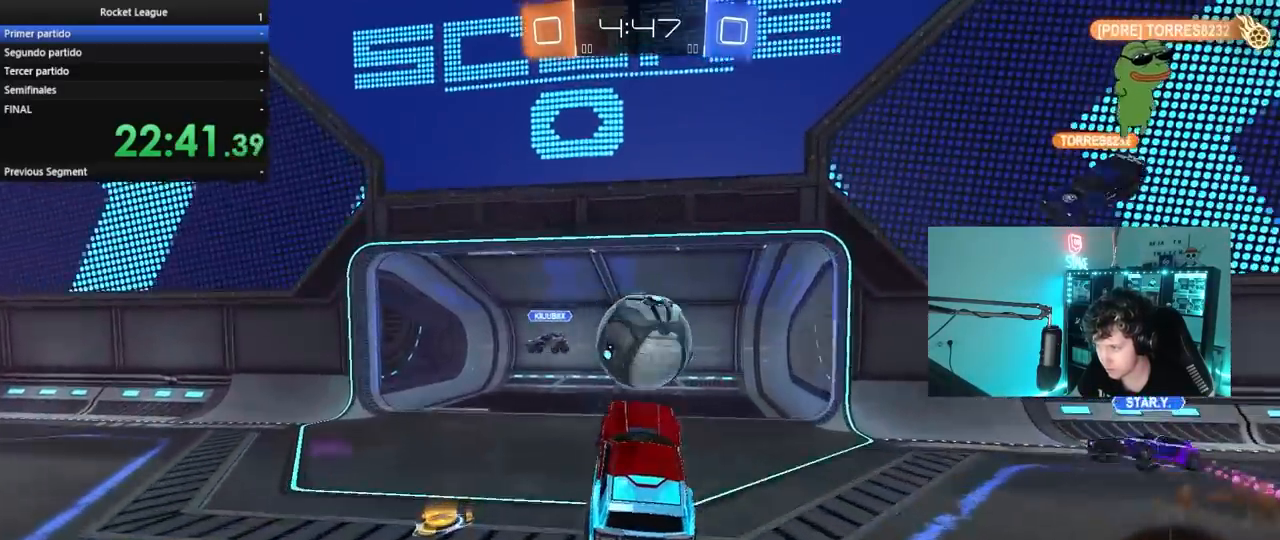
{"keys": ["d", "s"], "mouse": [], "mouse_move": "up", "events": [[33, "d", "down"], [117, "d", "up"], [217, "mouse_right", "down"], [267, "d", "down"], [267, "s", "down"], [267, "shift", "down"], [267, "w", "up"], [367, "mouse_left", "up"], [400, "mouse_right", "up"], [500, "shift", "up"]]}
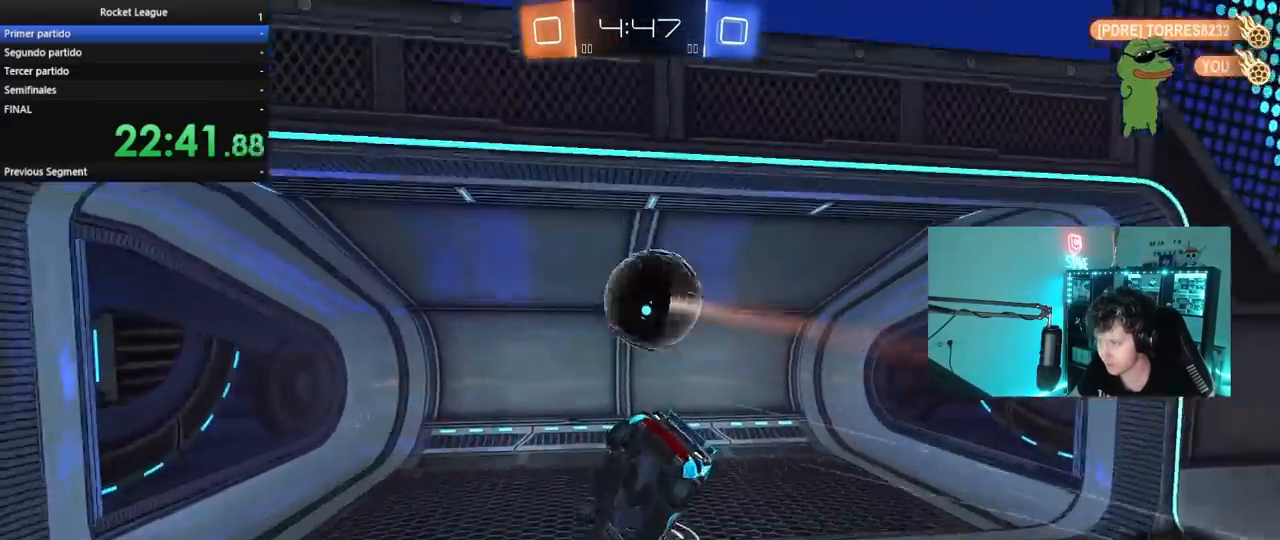
{"keys": ["d"], "mouse": [], "mouse_move": "still", "events": [[83, "s", "up"], [83, "space", "down"], [133, "d", "up"], [183, "s", "down"], [233, "space", "up"], [367, "s", "up"], [417, "d", "down"]]}
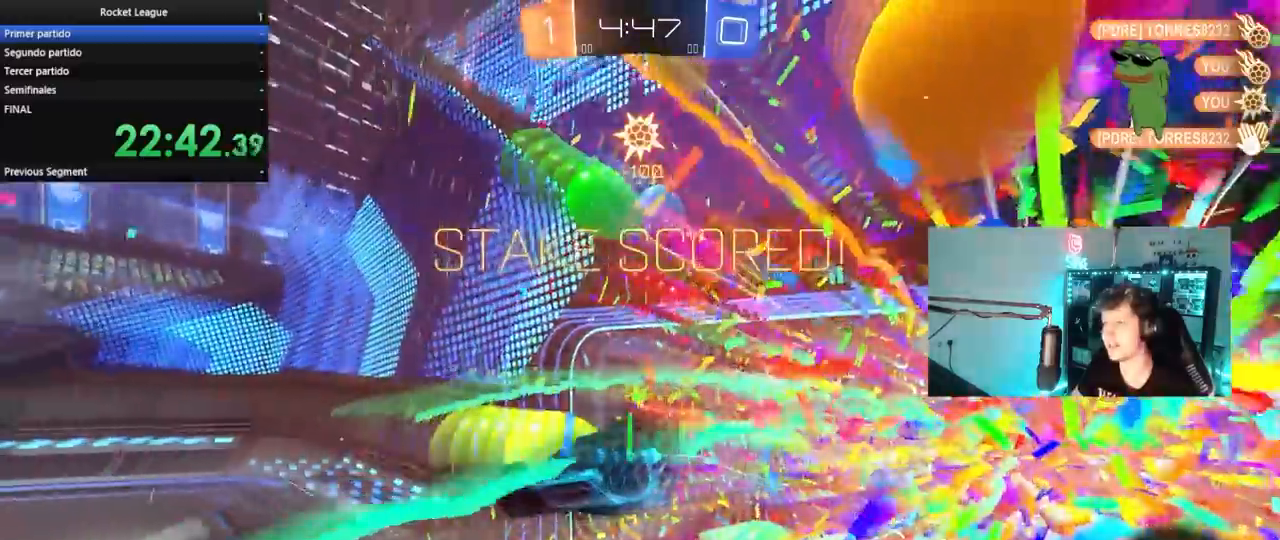
{"keys": ["d"], "mouse": [], "mouse_move": "left", "events": [[17, "s", "down"], [17, "shift", "down"], [200, "mouse_left", "down"], [300, "s", "up"], [350, "shift", "up"], [383, "mouse_left", "up"]]}
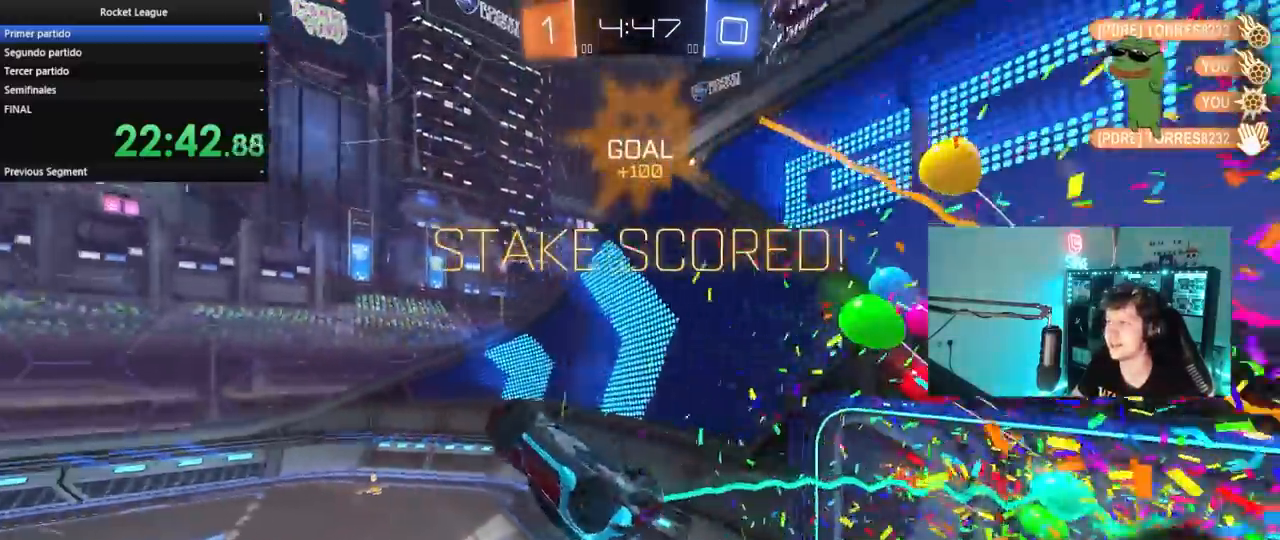
{"keys": ["a", "shift"], "mouse": ["left"], "mouse_move": "still", "events": [[167, "mouse_left", "down"], [217, "w", "down"], [267, "a", "down"], [267, "d", "up"], [267, "shift", "down"], [450, "w", "up"]]}
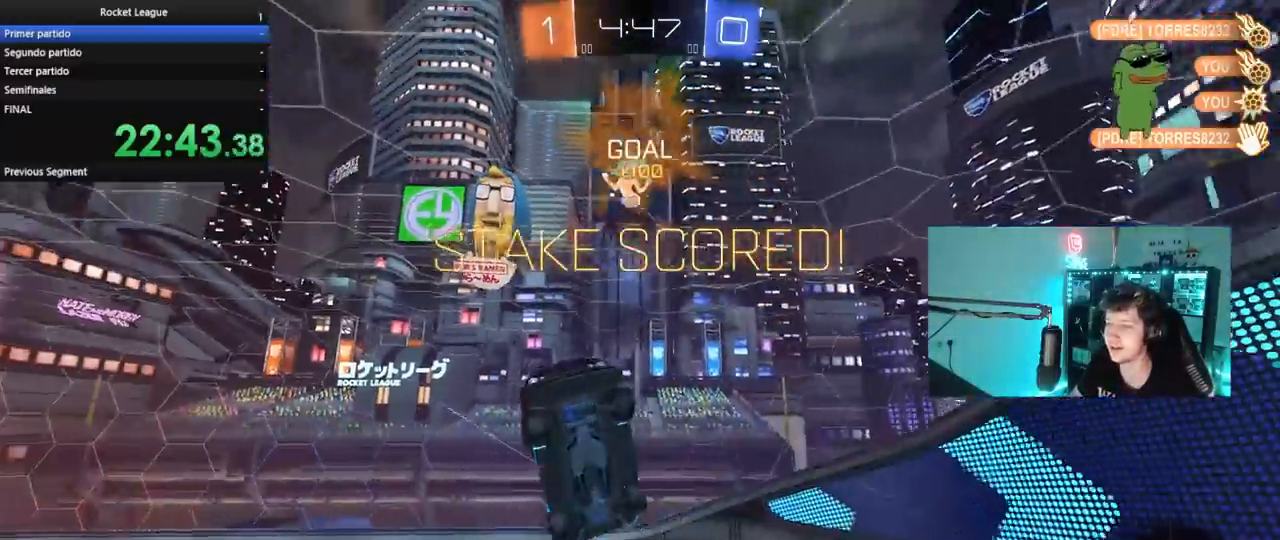
{"keys": ["a", "shift", "w"], "mouse": ["left"], "mouse_move": "still", "events": [[50, "s", "down"], [233, "s", "up"], [283, "d", "down"], [333, "d", "up"], [417, "w", "down"]]}
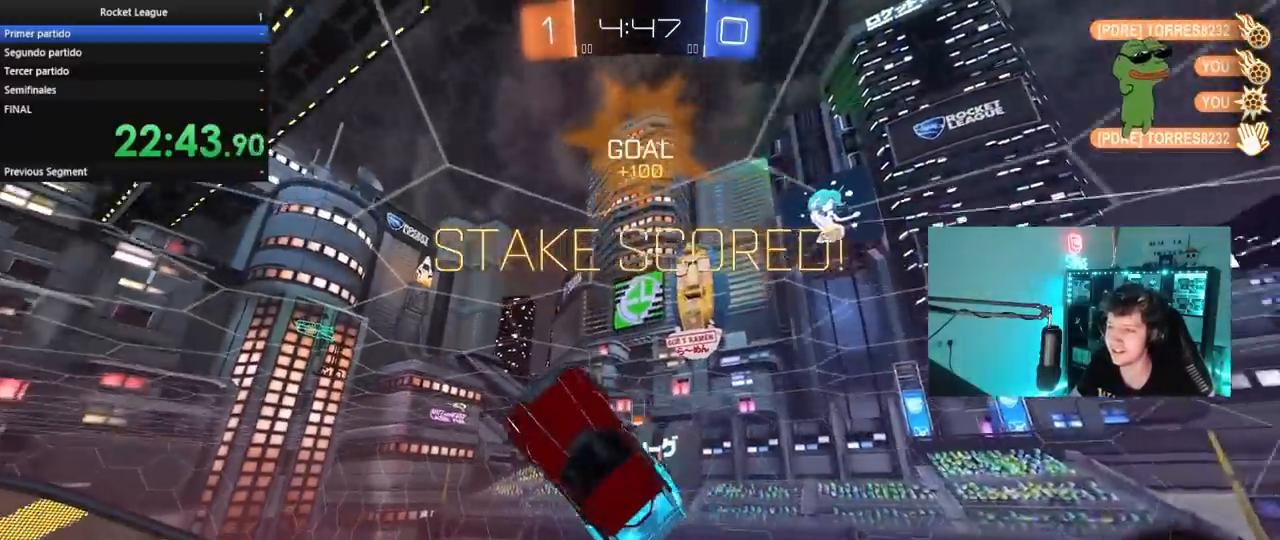
{"keys": ["a"], "mouse": [], "mouse_move": "up-right", "events": [[17, "w", "up"], [67, "s", "down"], [150, "mouse_left", "up"], [150, "shift", "up"], [483, "s", "up"]]}
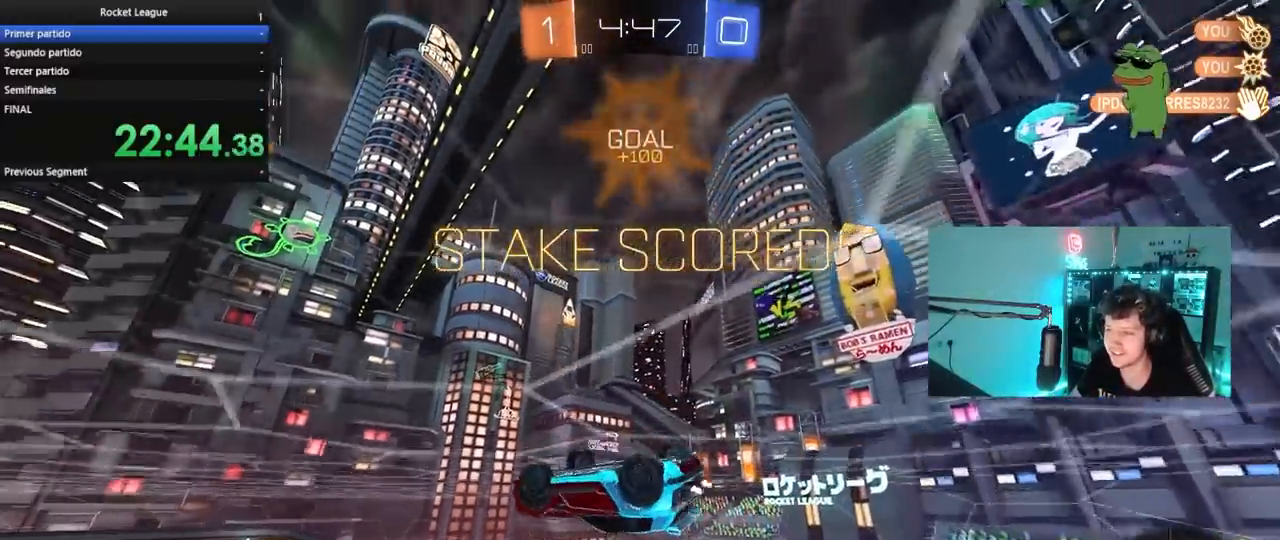
{"keys": ["d", "s", "shift"], "mouse": ["right"], "mouse_move": "still", "events": [[33, "a", "up"], [33, "mouse_left", "down"], [100, "w", "down"], [117, "mouse_right", "down"], [117, "shift", "down"], [267, "w", "up"], [317, "mouse_right", "up"], [367, "mouse_left", "up"], [367, "w", "down"], [450, "d", "down"], [450, "mouse_right", "down"], [500, "s", "down"], [500, "w", "up"]]}
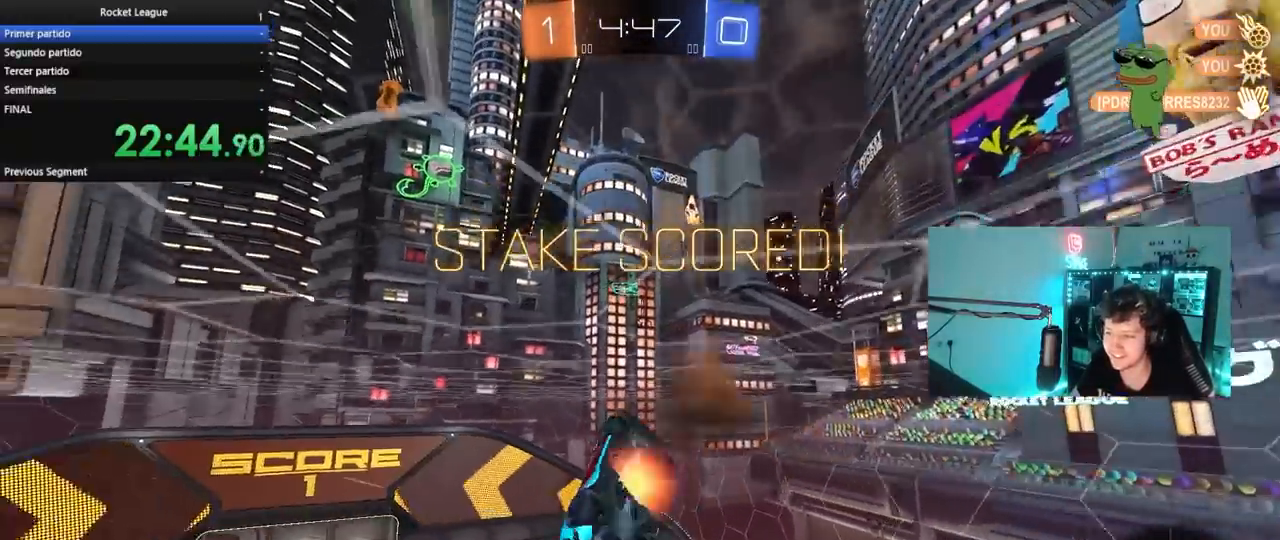
{"keys": ["d", "s", "shift"], "mouse": ["right"], "mouse_move": "still", "events": [[50, "mouse_right", "up"], [83, "mouse_left", "down"], [283, "mouse_left", "up"], [467, "mouse_right", "down"]]}
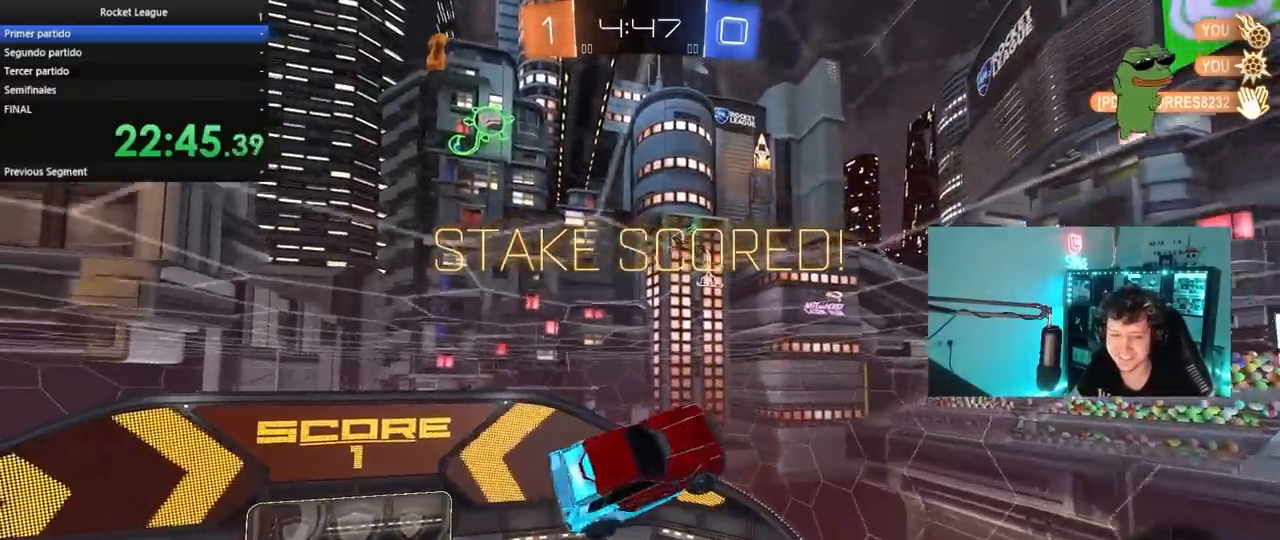
{"keys": [], "mouse": ["right"], "mouse_move": "still", "events": [[67, "mouse_right", "up"], [150, "d", "up"], [150, "s", "up"], [150, "shift", "up"], [200, "mouse_right", "down"], [283, "mouse_right", "up"], [383, "mouse_right", "down"]]}
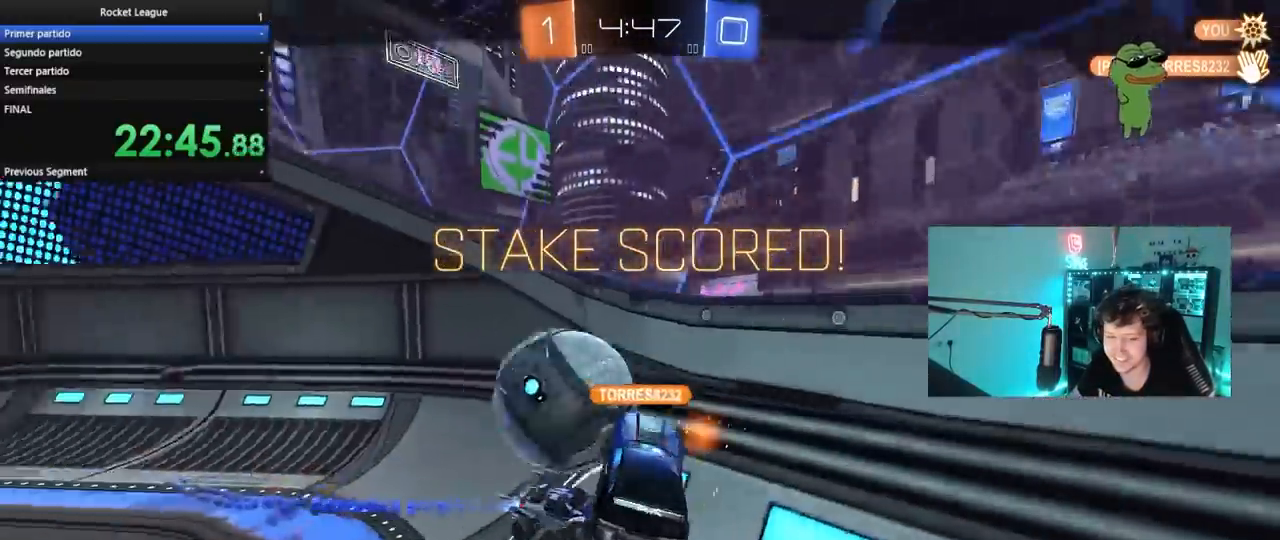
{"keys": [], "mouse": [], "mouse_move": "still", "events": [[67, "mouse_right", "up"]]}
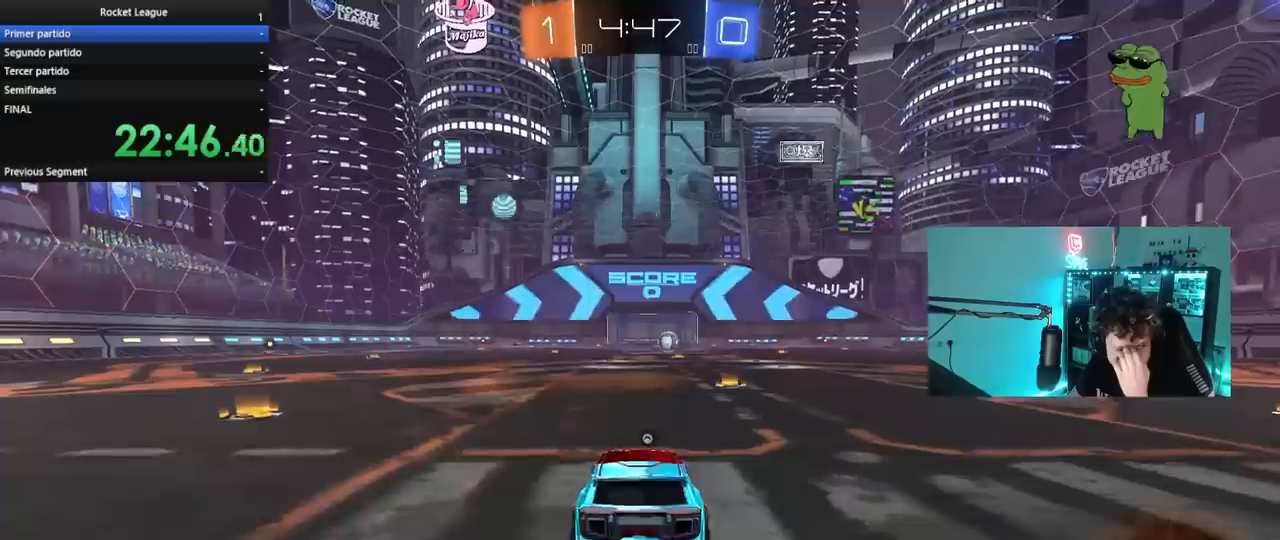
{"keys": [], "mouse": ["right"], "mouse_move": "still", "events": [[133, "mouse_right", "down"], [367, "mouse_right", "up"], [467, "mouse_right", "down"]]}